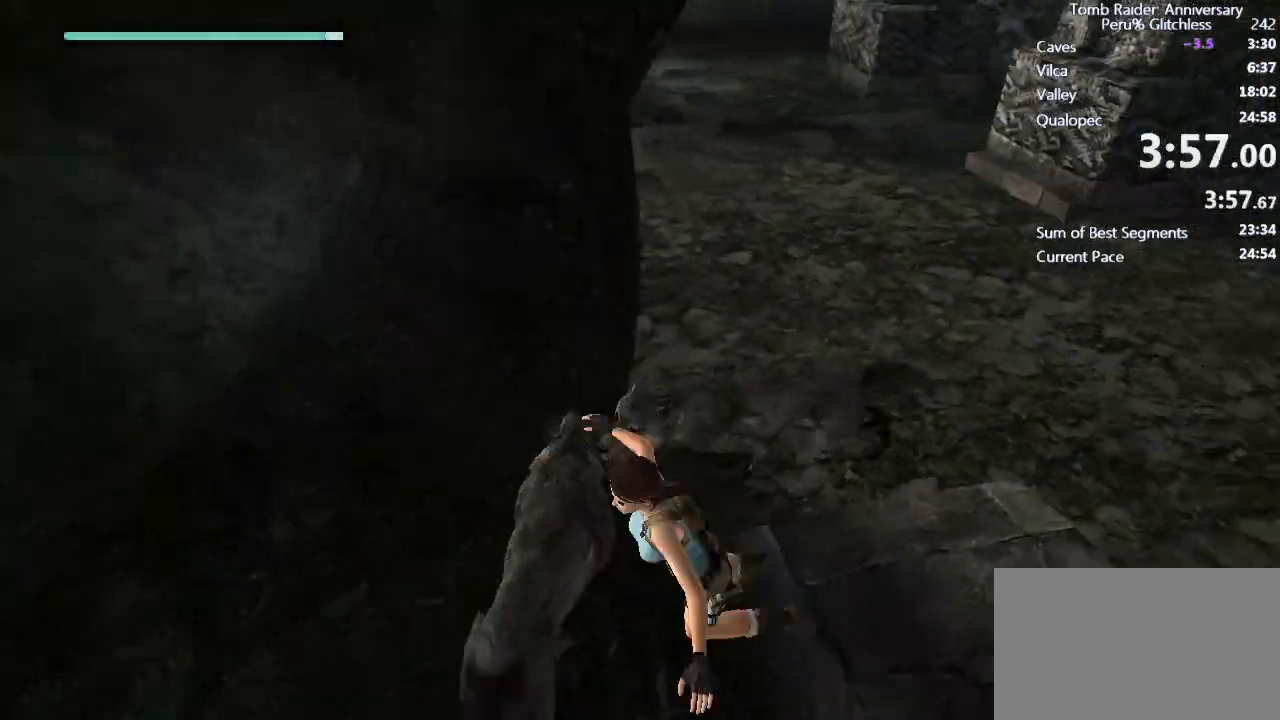
Gameplay with keyboard and mouse; each line is a JSON object with the keys and mouse buttons held at the frame after it. "events" lists presses ("down") and releases ("up") of "1", "2", "3", "4", "5", "a", "alt", "c", "caps_lock", "ctrl", "d", "e", "f", "g", "q", "r", "s", "shift", "space", "t", "tab", "v", "w", "x", "z", "mouse_left", "mouse_wheel" and "mouse_right" between this image and that frame as [ms after this image, input, new state], when the widget could be followed in between. "mouse_left", "mouse_wheel", "mouse_right" = the "left", "wheel", "right" buttons of the "mouse" list. No other keys are recorded. "wheel" means that the mouse wheel is clicked or scrolled. Not read: mouse_move.
{"keys": ["w"], "mouse": [], "events": [[133, "space", "up"], [183, "space", "down"], [267, "space", "up"]]}
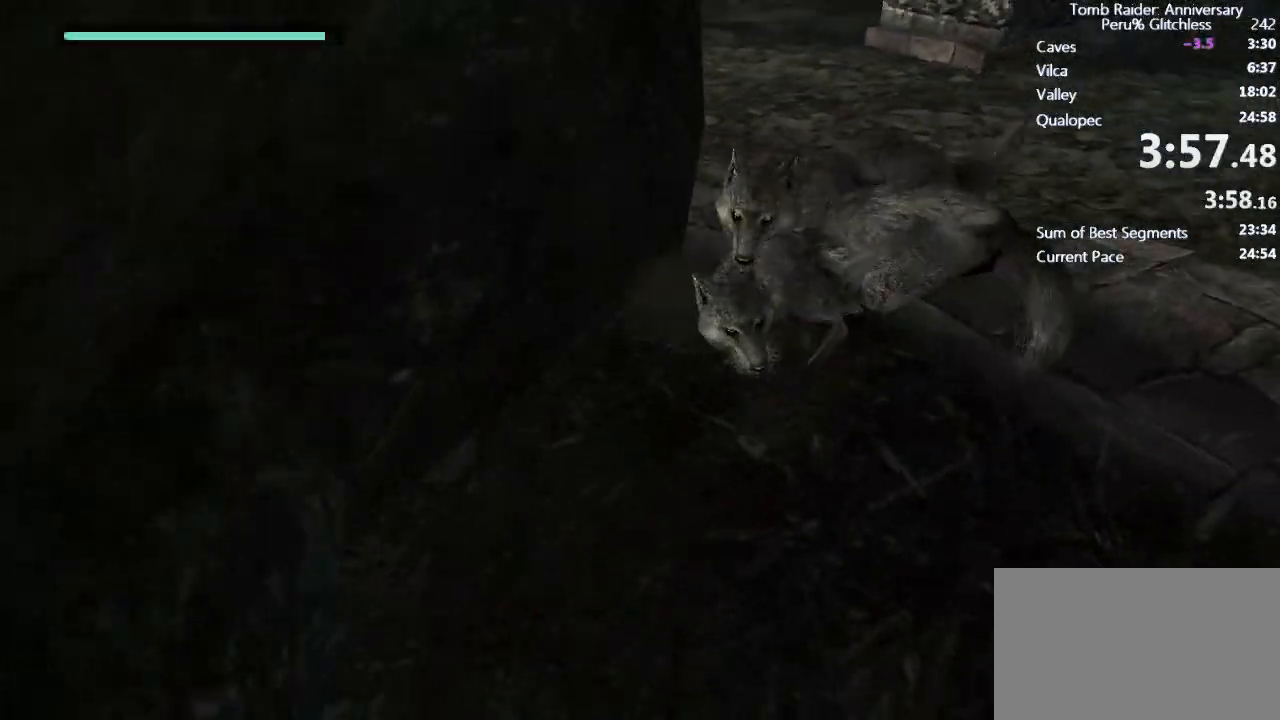
{"keys": ["w"], "mouse": [], "events": []}
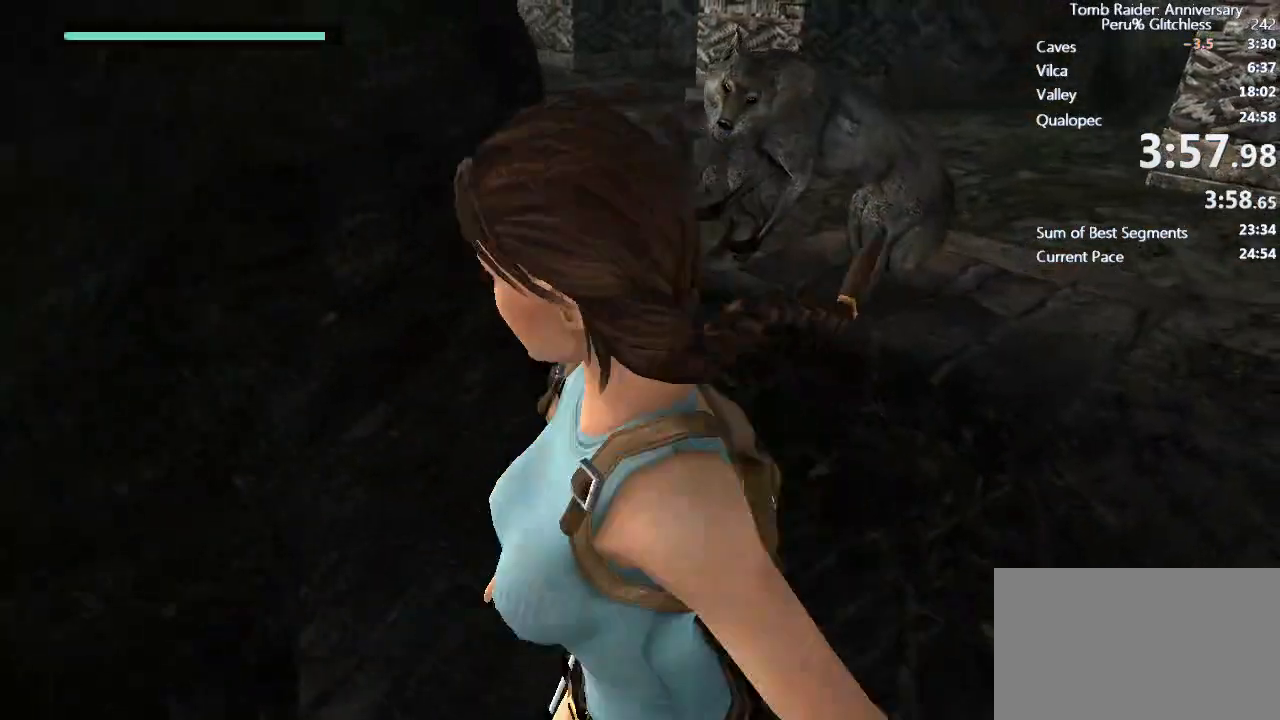
{"keys": ["space", "w"], "mouse": [], "events": [[150, "space", "down"]]}
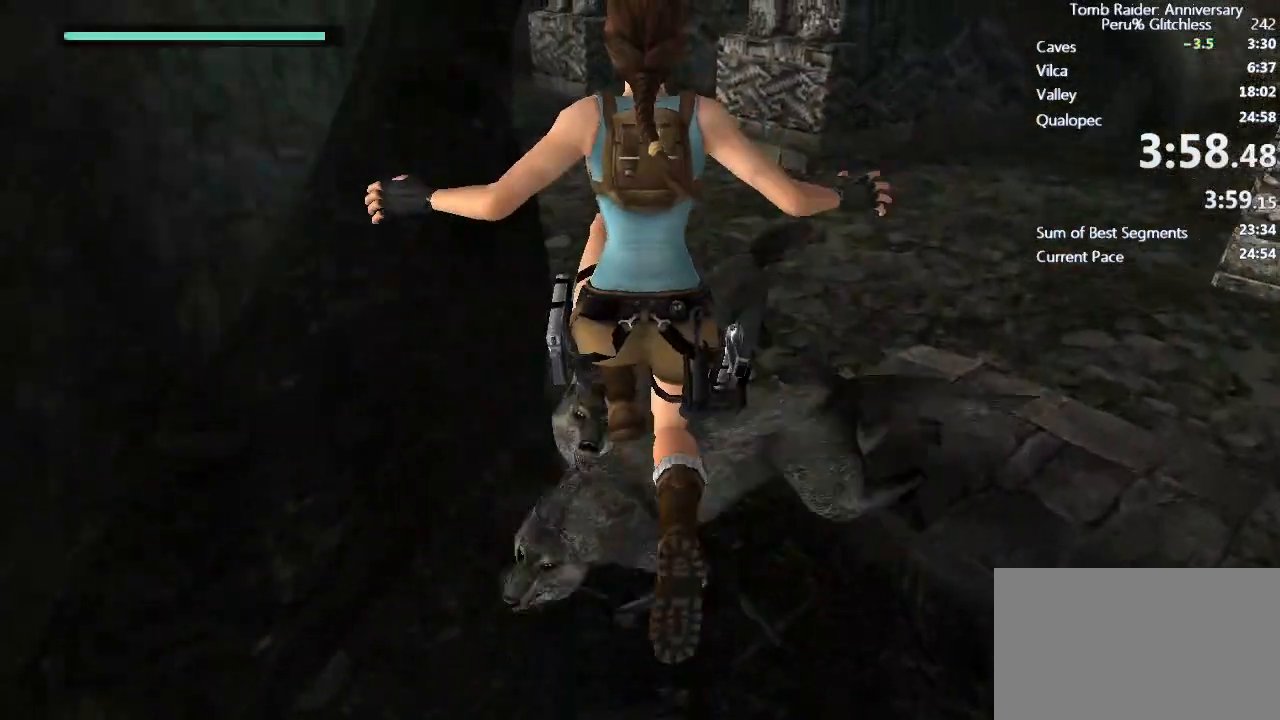
{"keys": ["w"], "mouse": [], "events": [[450, "space", "up"]]}
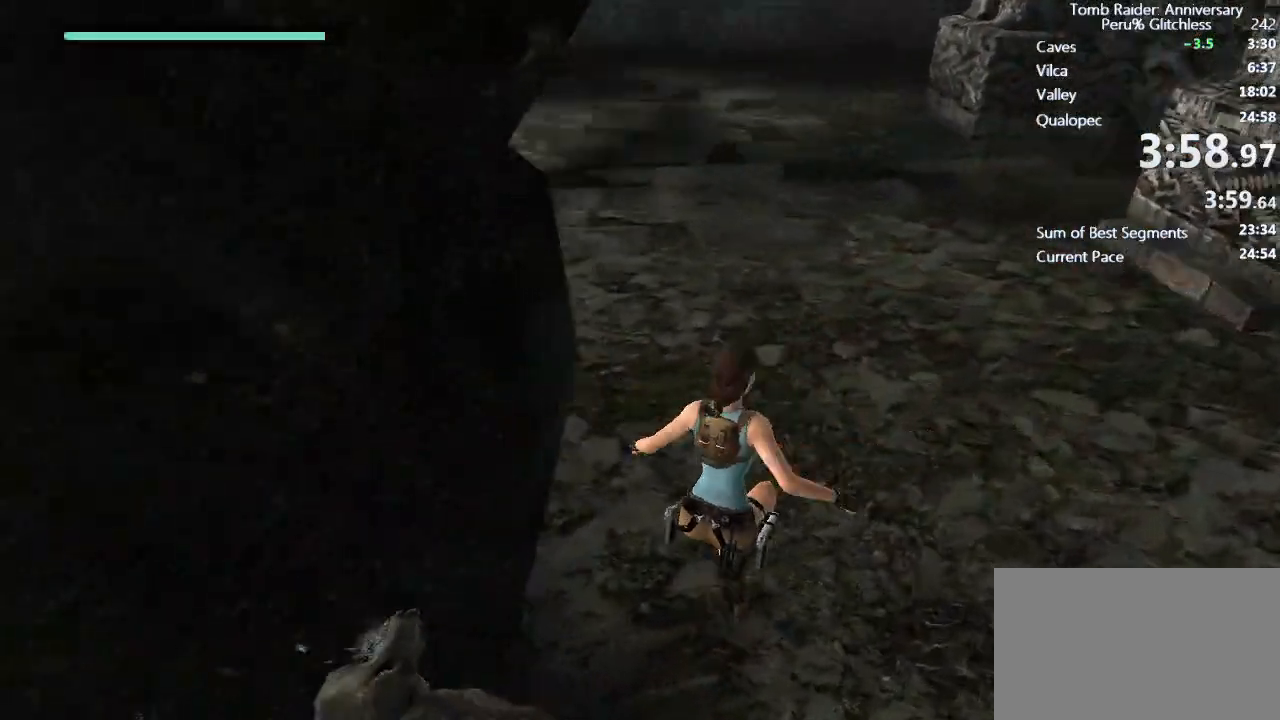
{"keys": ["w"], "mouse": [], "events": [[183, "space", "down"], [317, "space", "up"]]}
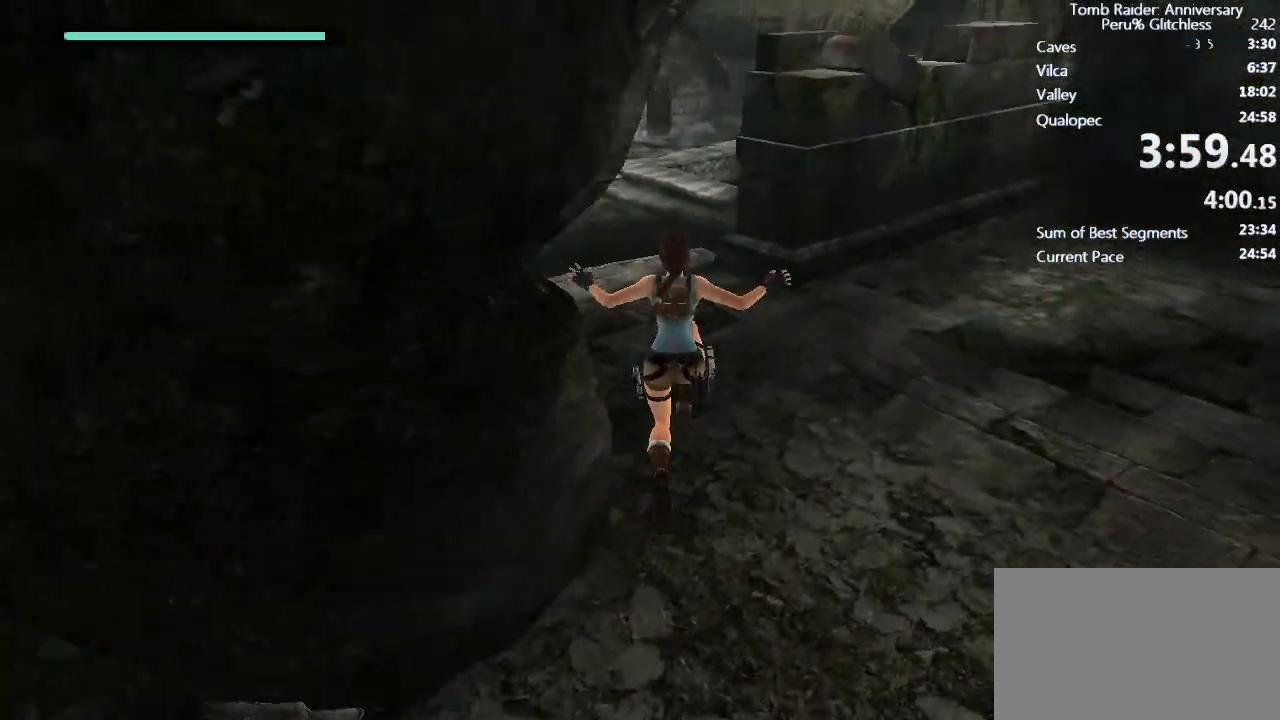
{"keys": ["space", "w"], "mouse": [], "events": [[350, "space", "down"]]}
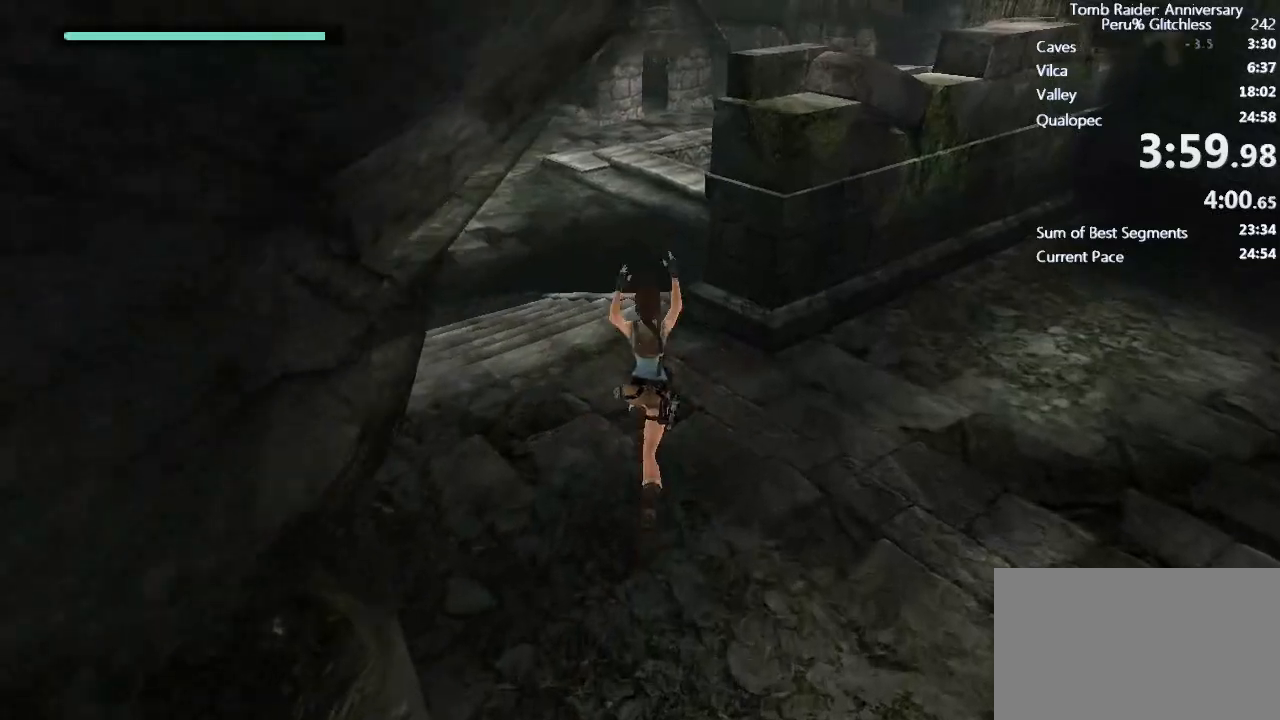
{"keys": ["w"], "mouse": [], "events": [[133, "space", "up"]]}
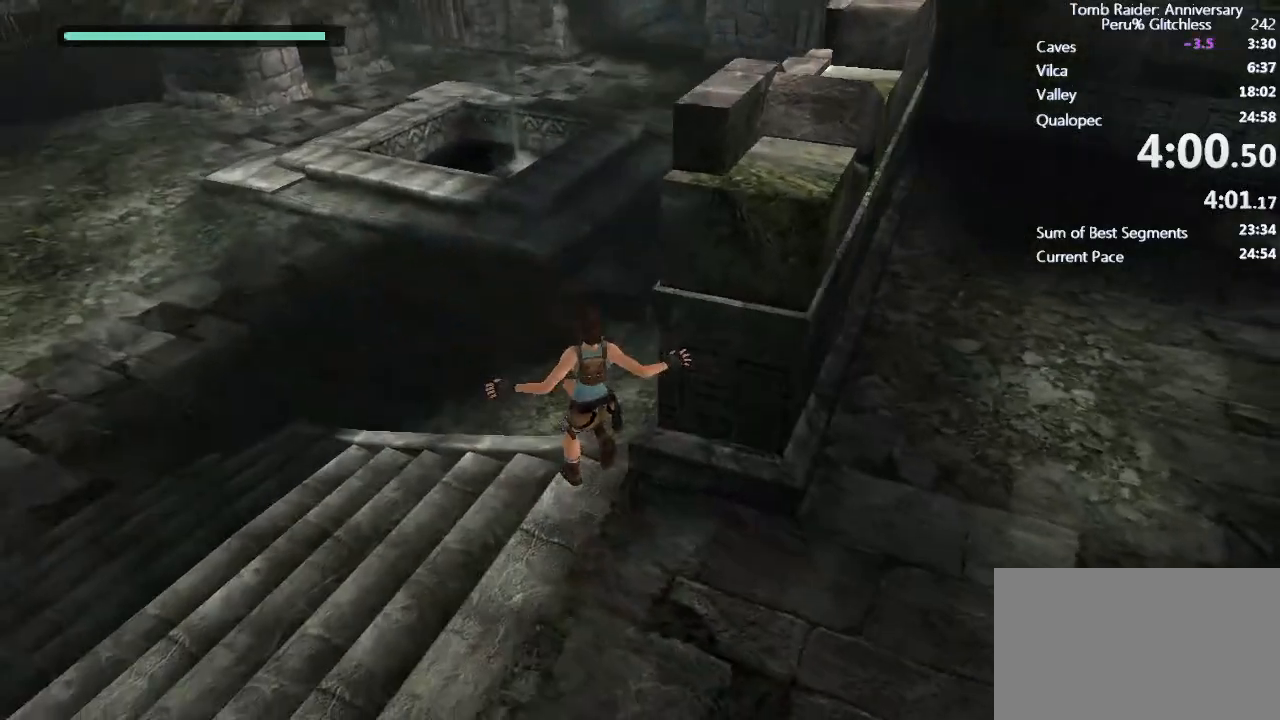
{"keys": ["w"], "mouse": [], "events": [[133, "space", "down"], [233, "ctrl", "down"], [417, "ctrl", "up"], [417, "space", "up"]]}
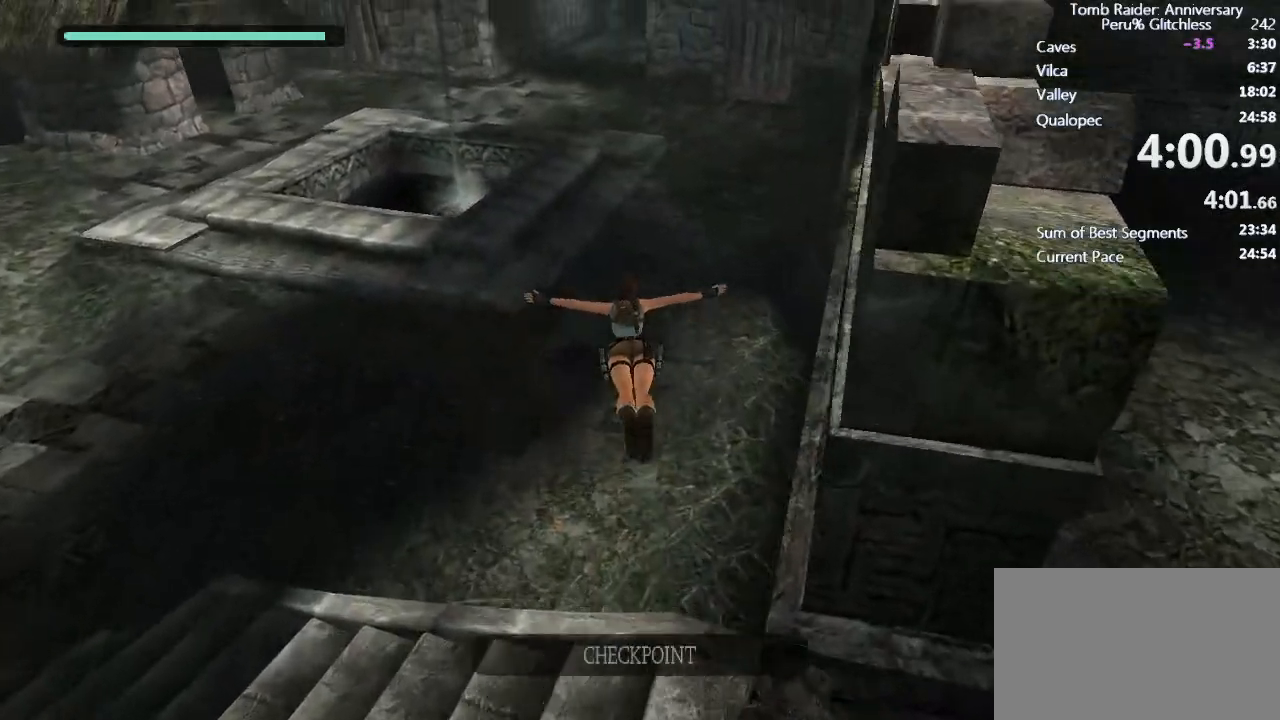
{"keys": ["w"], "mouse": [], "events": []}
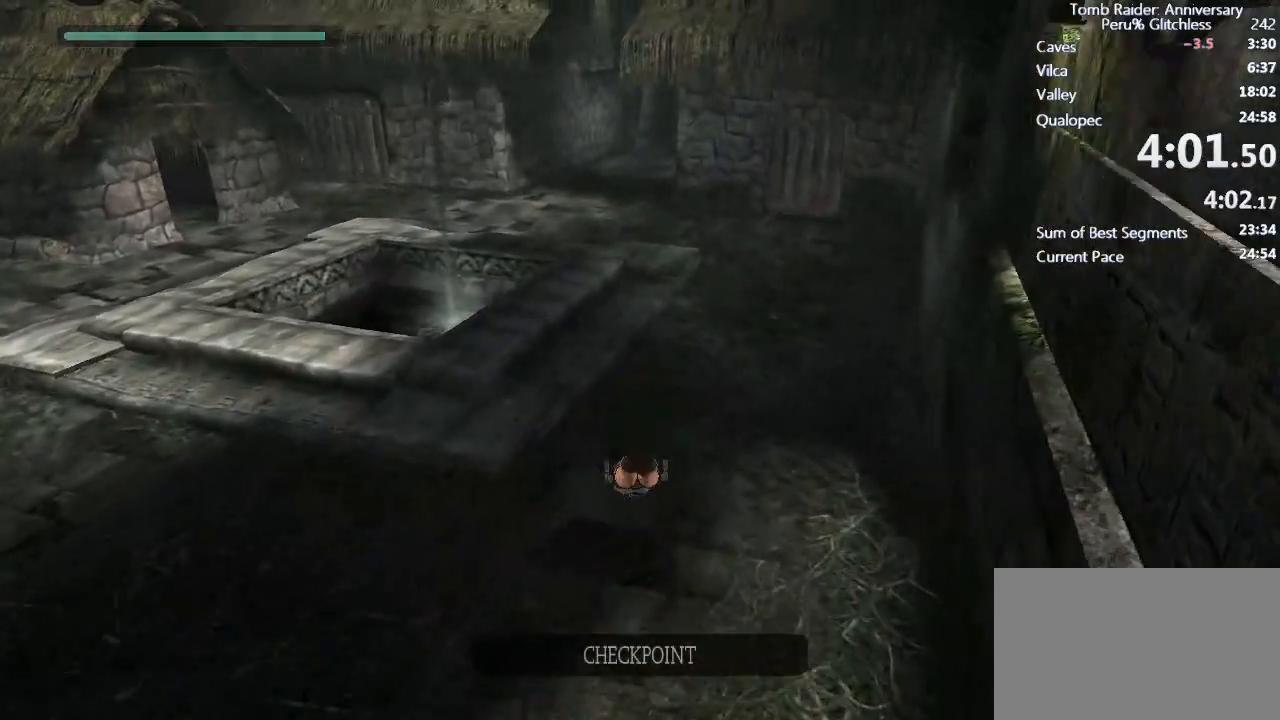
{"keys": ["w"], "mouse": [], "events": []}
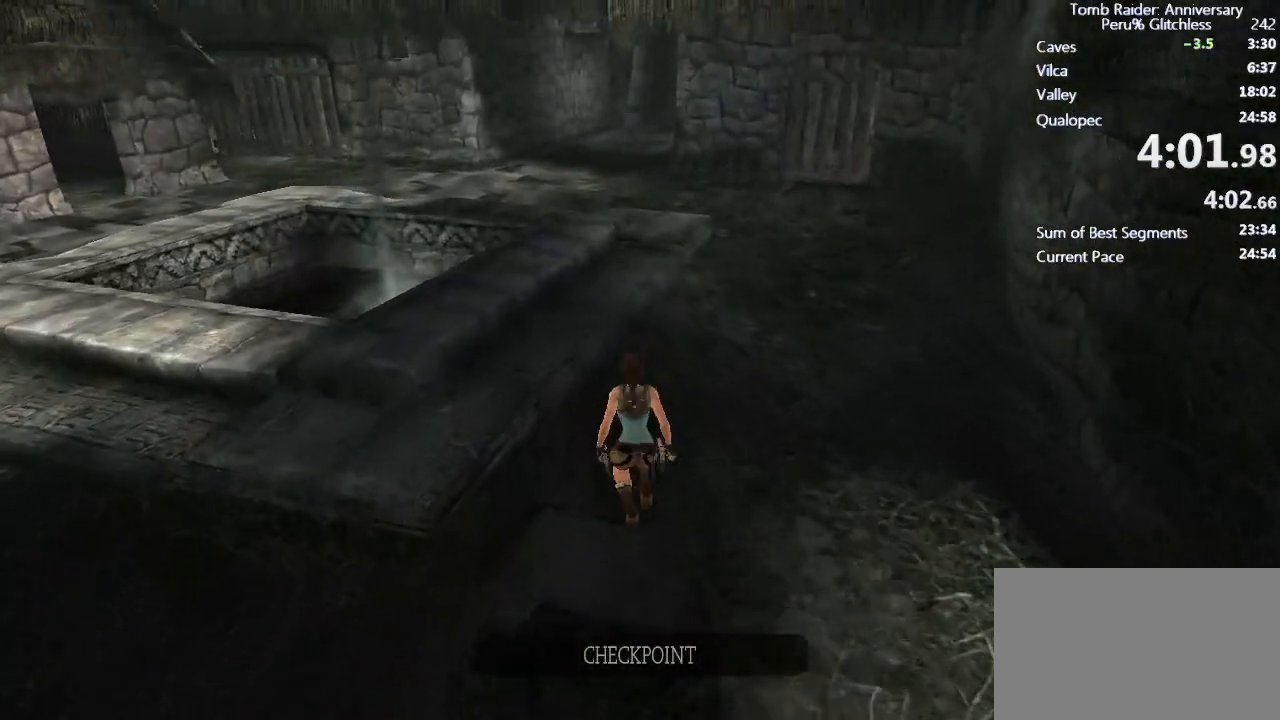
{"keys": ["w"], "mouse": [], "events": [[100, "space", "down"], [183, "ctrl", "down"], [317, "ctrl", "up"], [317, "space", "up"]]}
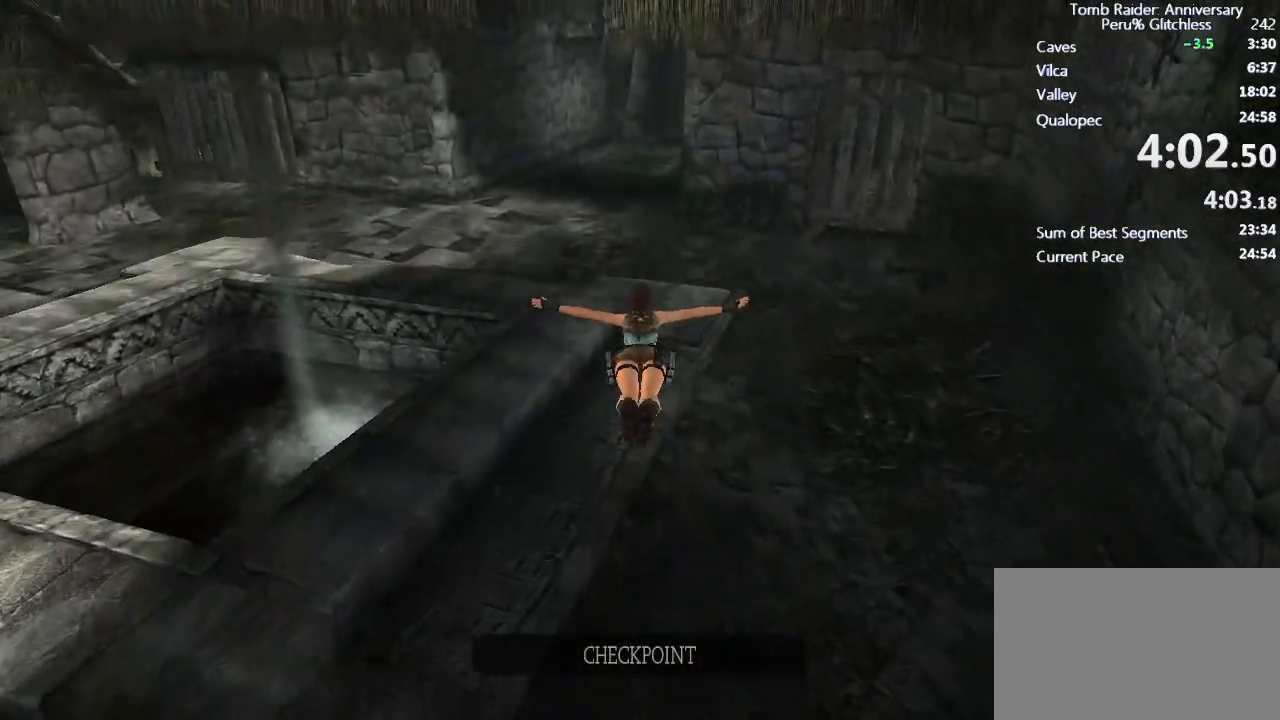
{"keys": ["w"], "mouse": [], "events": []}
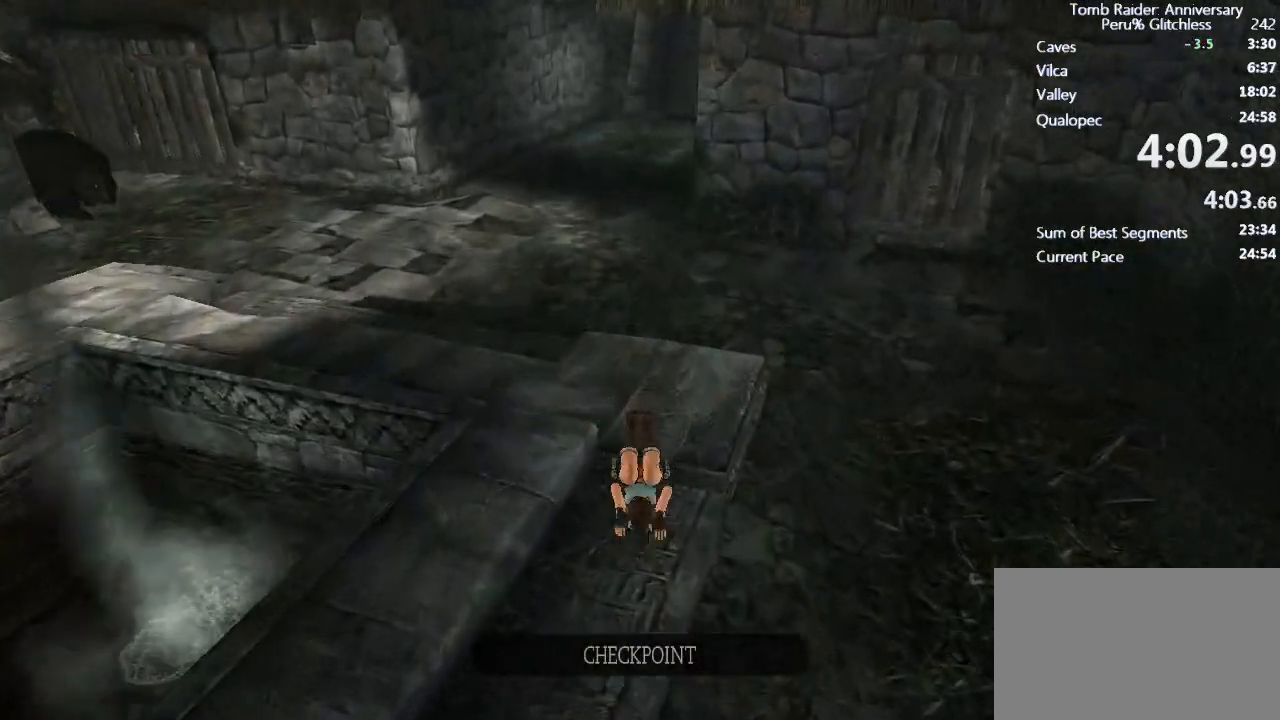
{"keys": ["ctrl", "space", "w"], "mouse": [], "events": [[317, "space", "down"], [400, "ctrl", "down"]]}
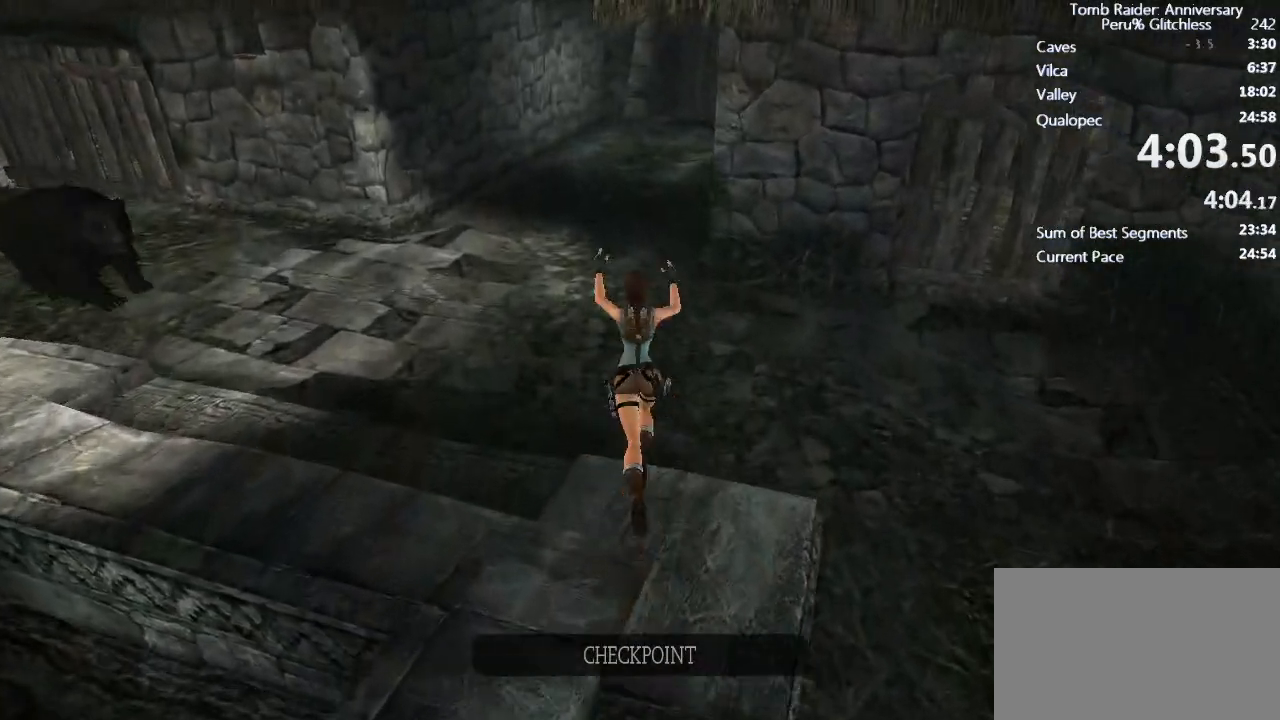
{"keys": ["w"], "mouse": [], "events": [[317, "ctrl", "up"], [317, "space", "up"]]}
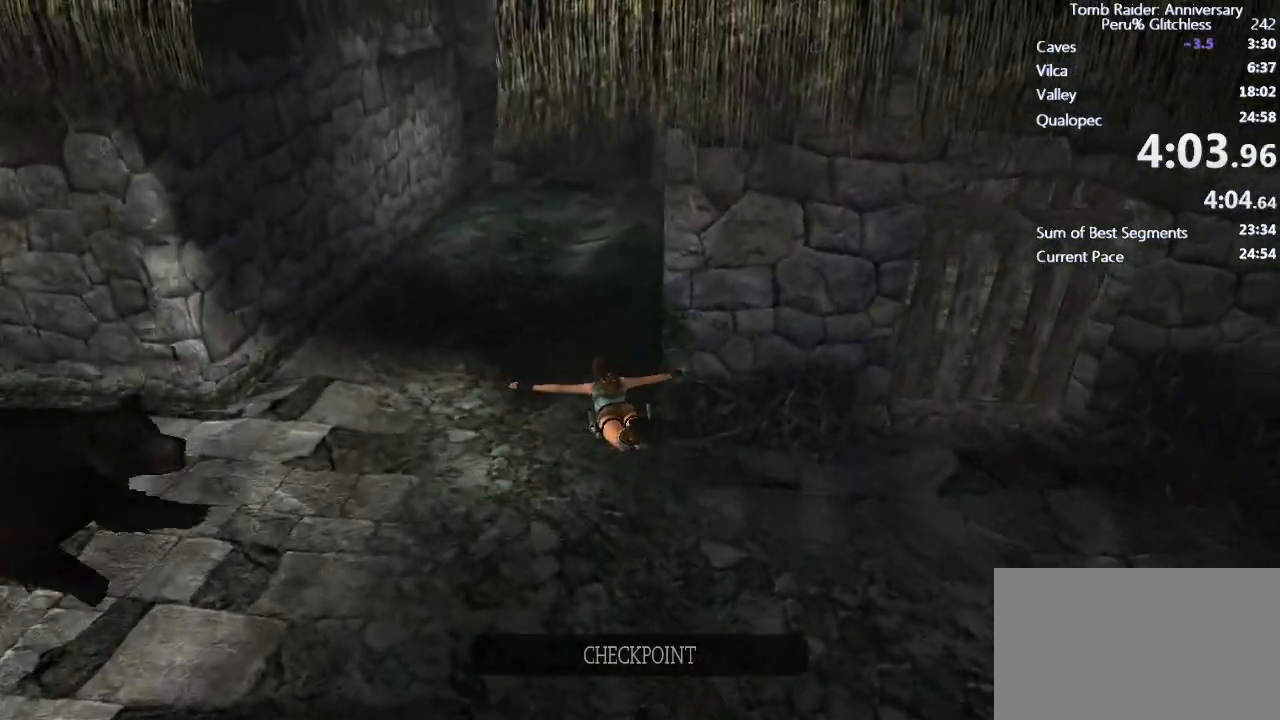
{"keys": ["w"], "mouse": [], "events": []}
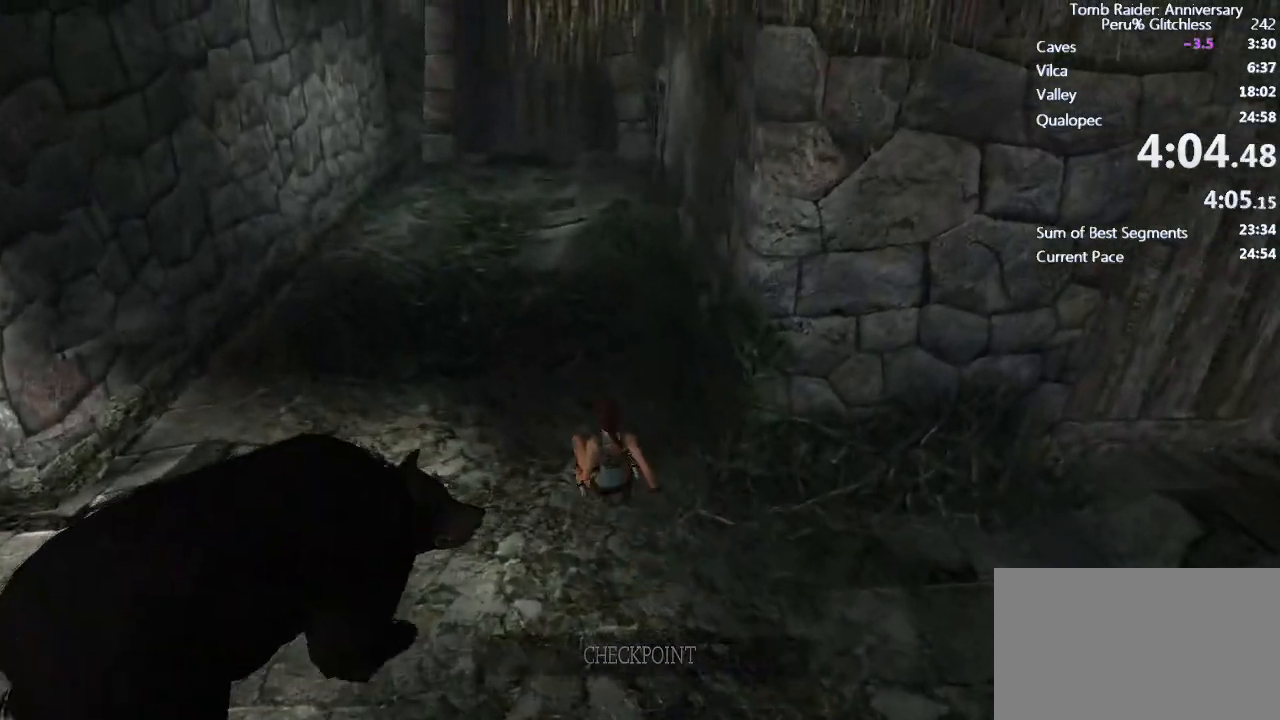
{"keys": ["space", "w"], "mouse": [], "events": [[183, "space", "down"]]}
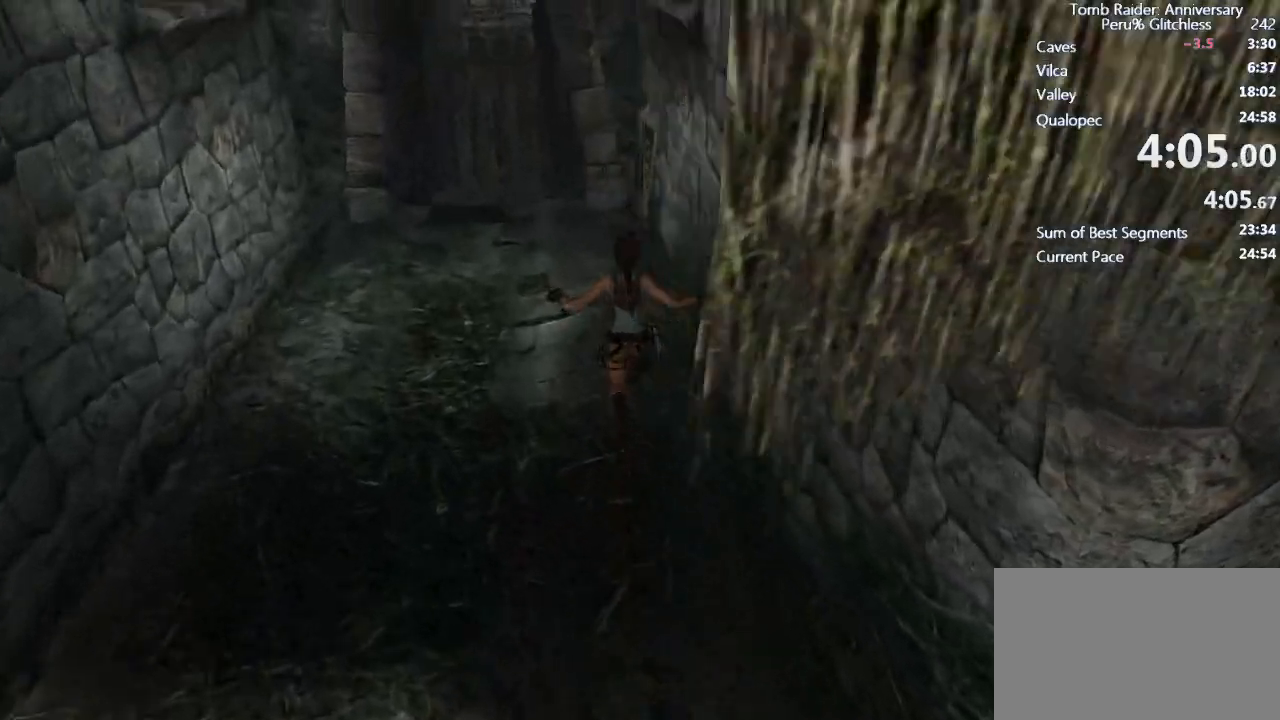
{"keys": ["w"], "mouse": [], "events": [[367, "space", "up"]]}
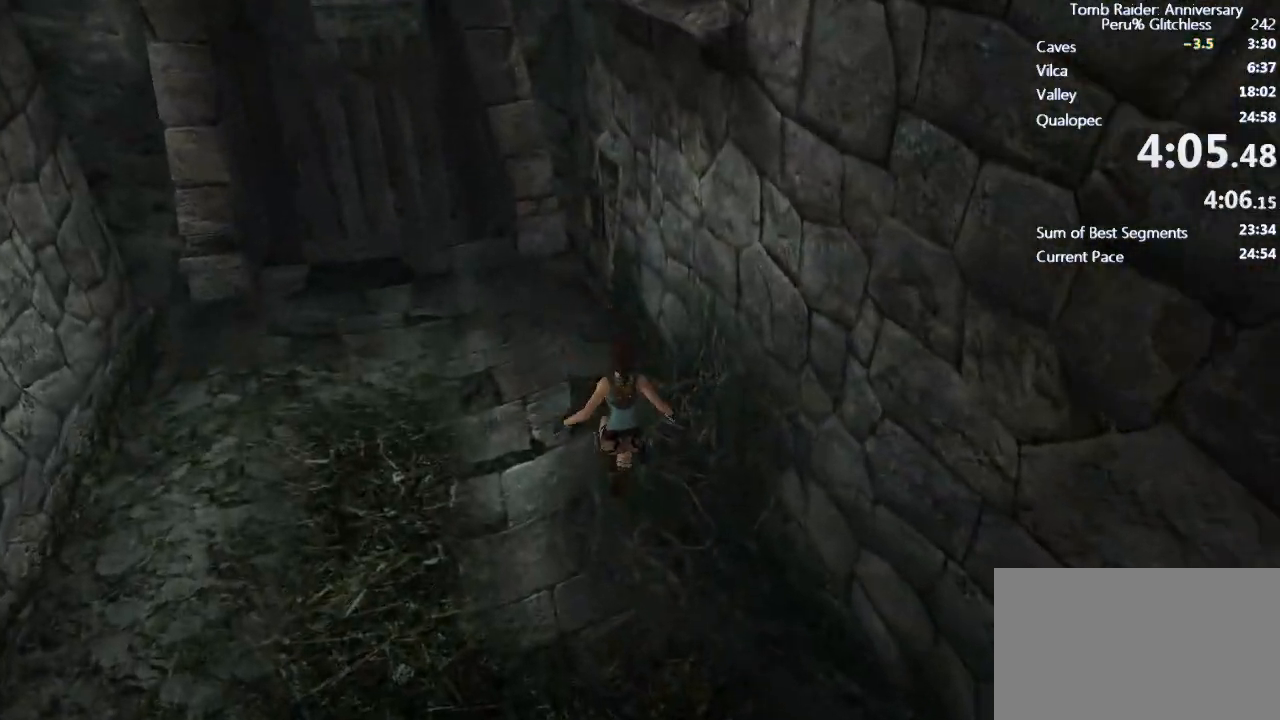
{"keys": ["w"], "mouse": [], "events": [[150, "mouse_right", "down"], [300, "space", "down"], [400, "mouse_right", "up"], [400, "space", "up"]]}
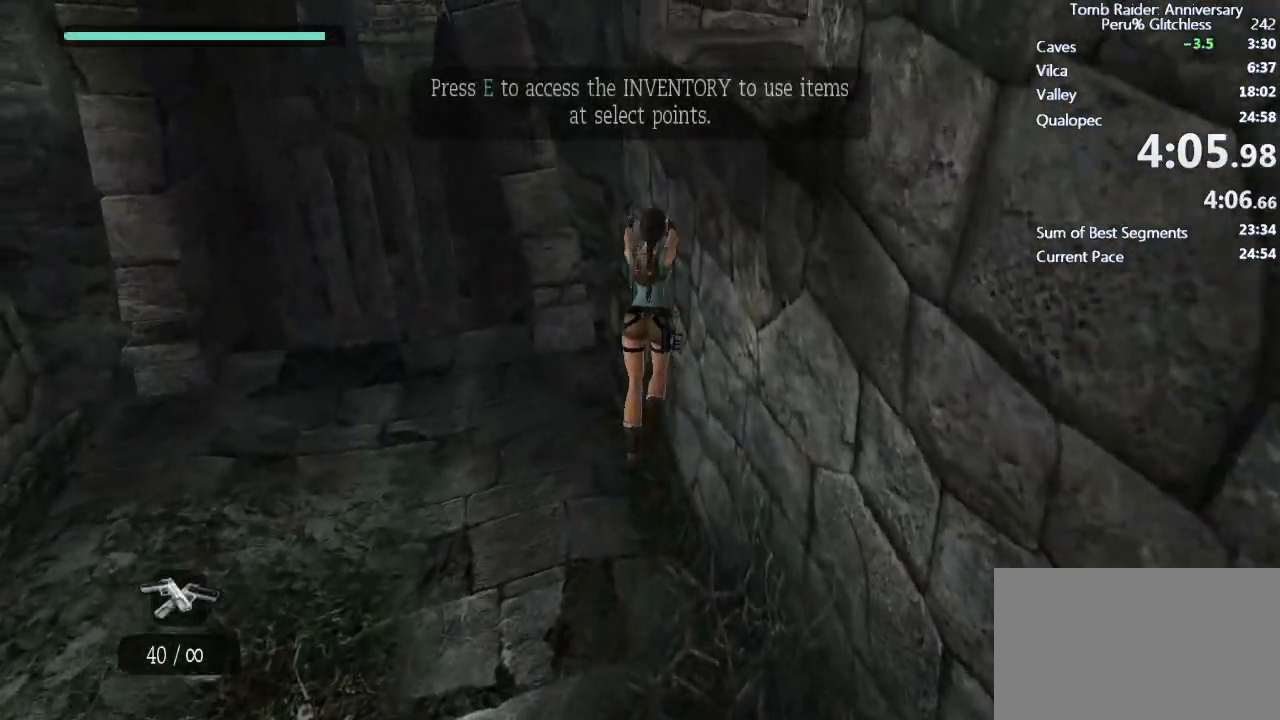
{"keys": ["space", "w"], "mouse": [], "events": [[500, "space", "down"]]}
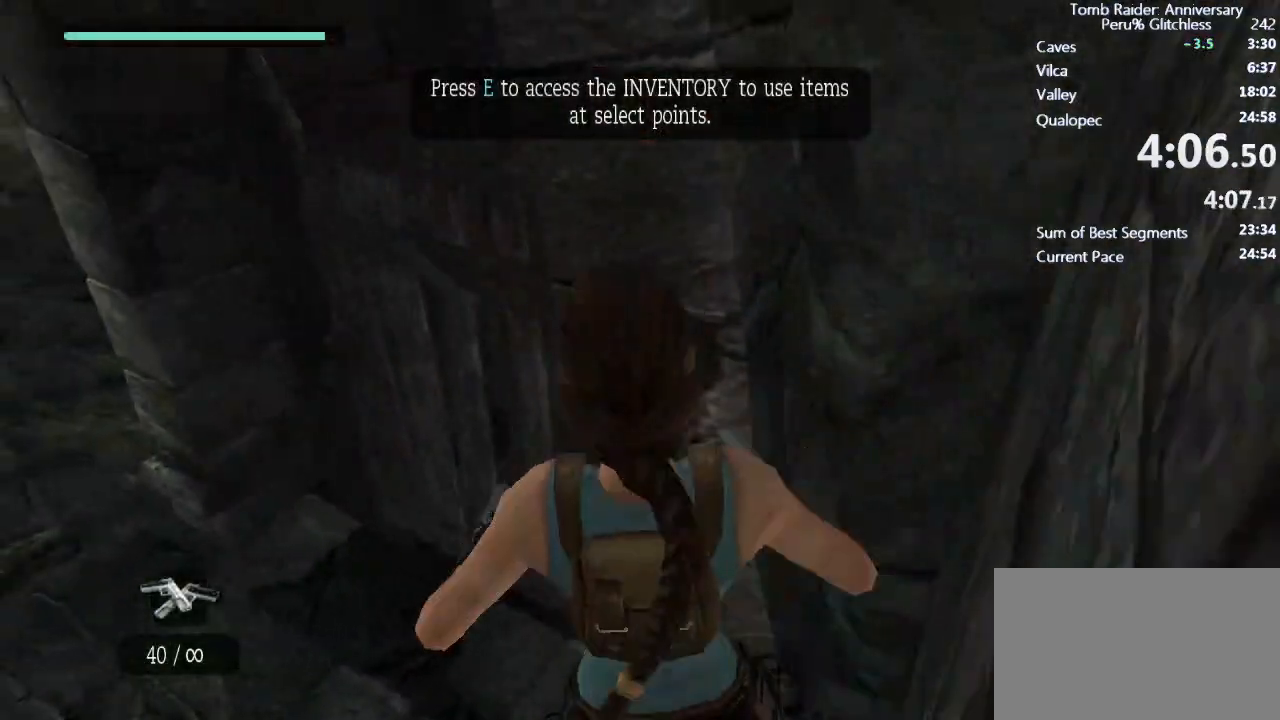
{"keys": ["w"], "mouse": [], "events": [[283, "space", "up"]]}
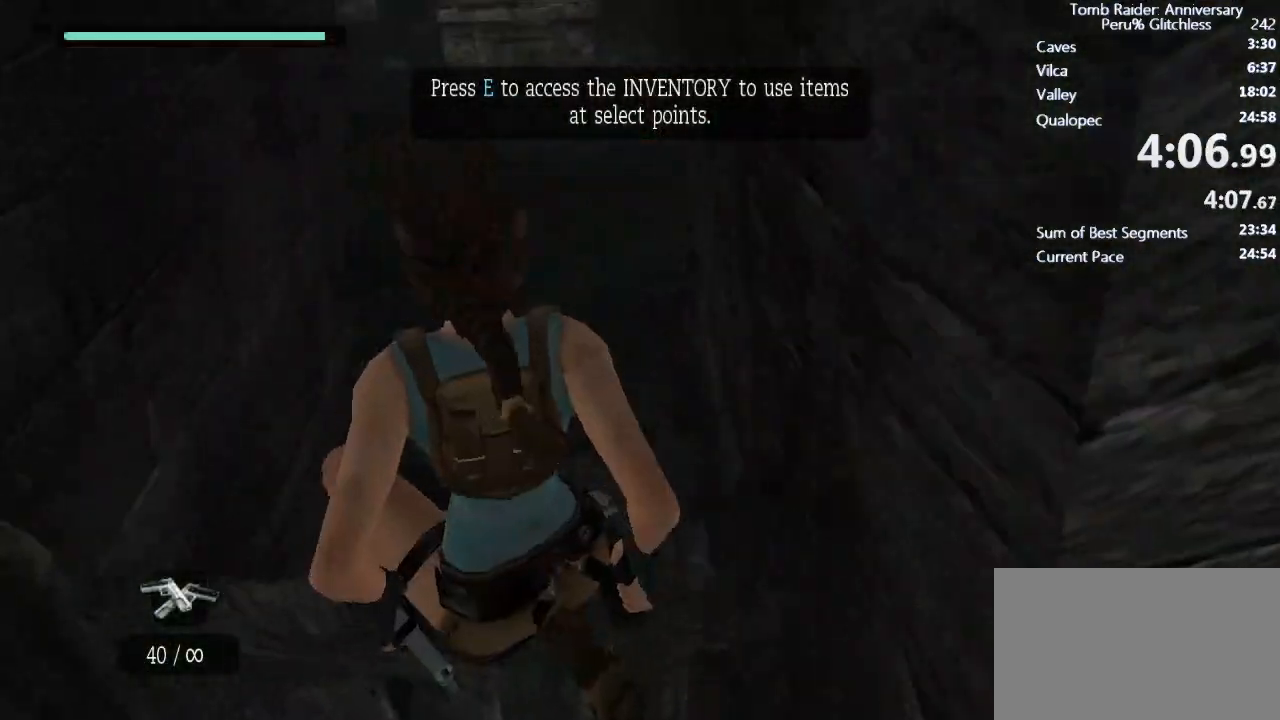
{"keys": ["w"], "mouse": [], "events": [[200, "space", "down"], [300, "ctrl", "down"], [433, "ctrl", "up"], [433, "space", "up"]]}
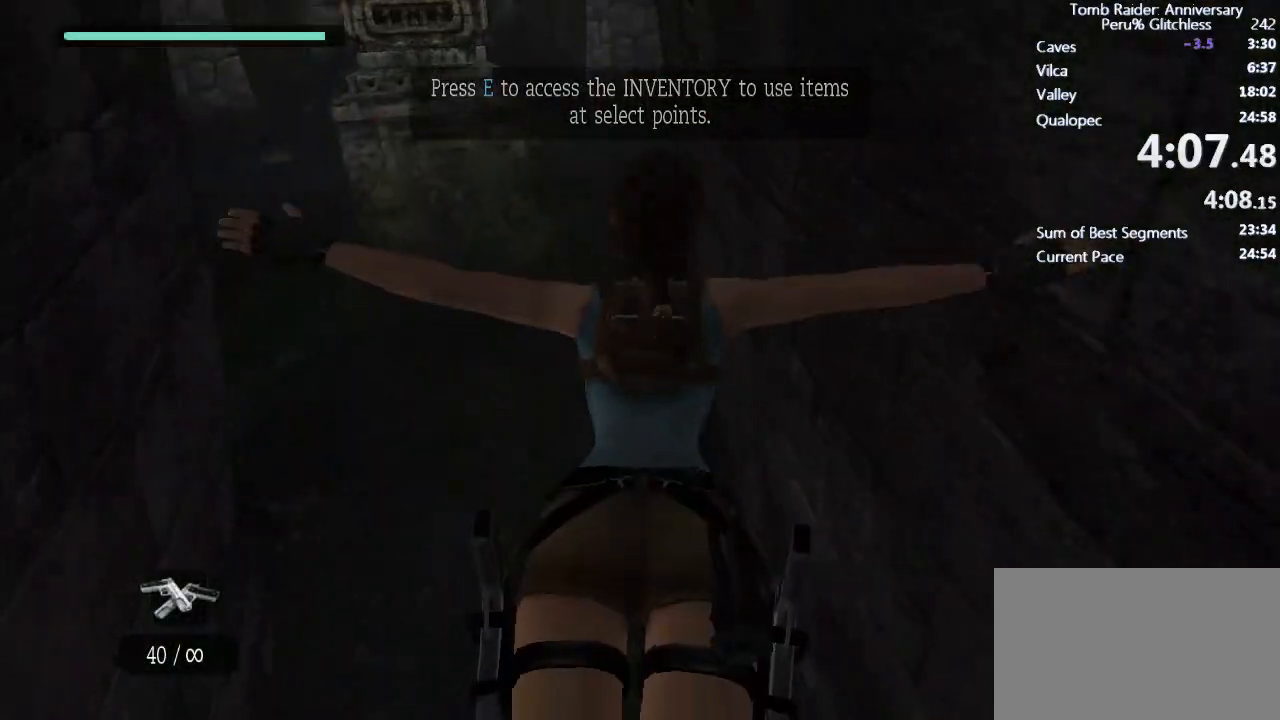
{"keys": ["w"], "mouse": [], "events": []}
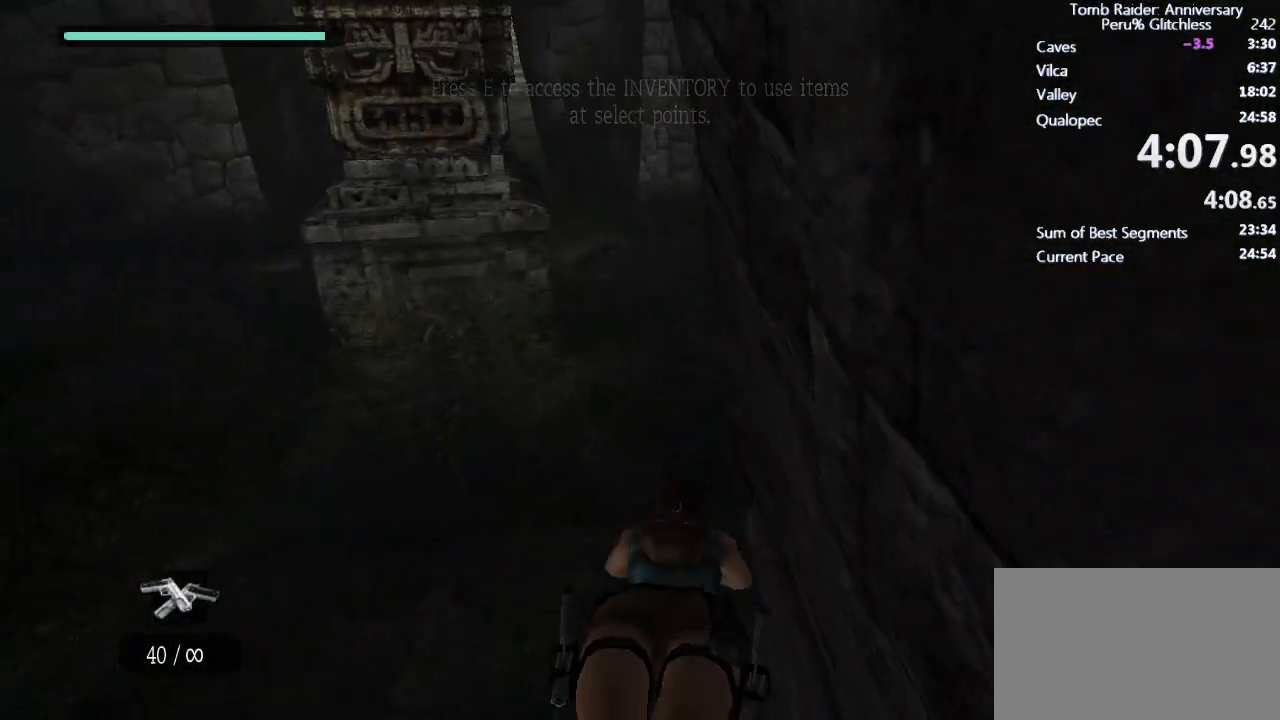
{"keys": ["w"], "mouse": [], "events": []}
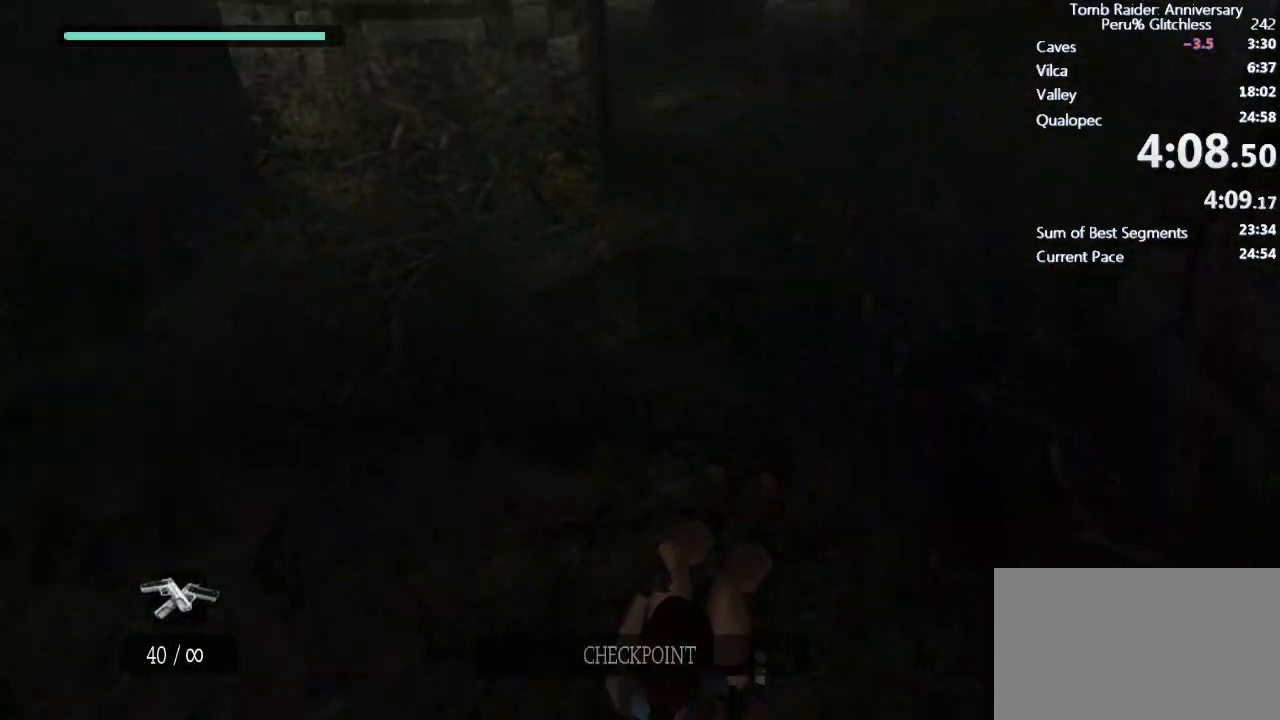
{"keys": ["w"], "mouse": [], "events": [[200, "space", "down"], [300, "ctrl", "down"], [433, "ctrl", "up"], [483, "space", "up"]]}
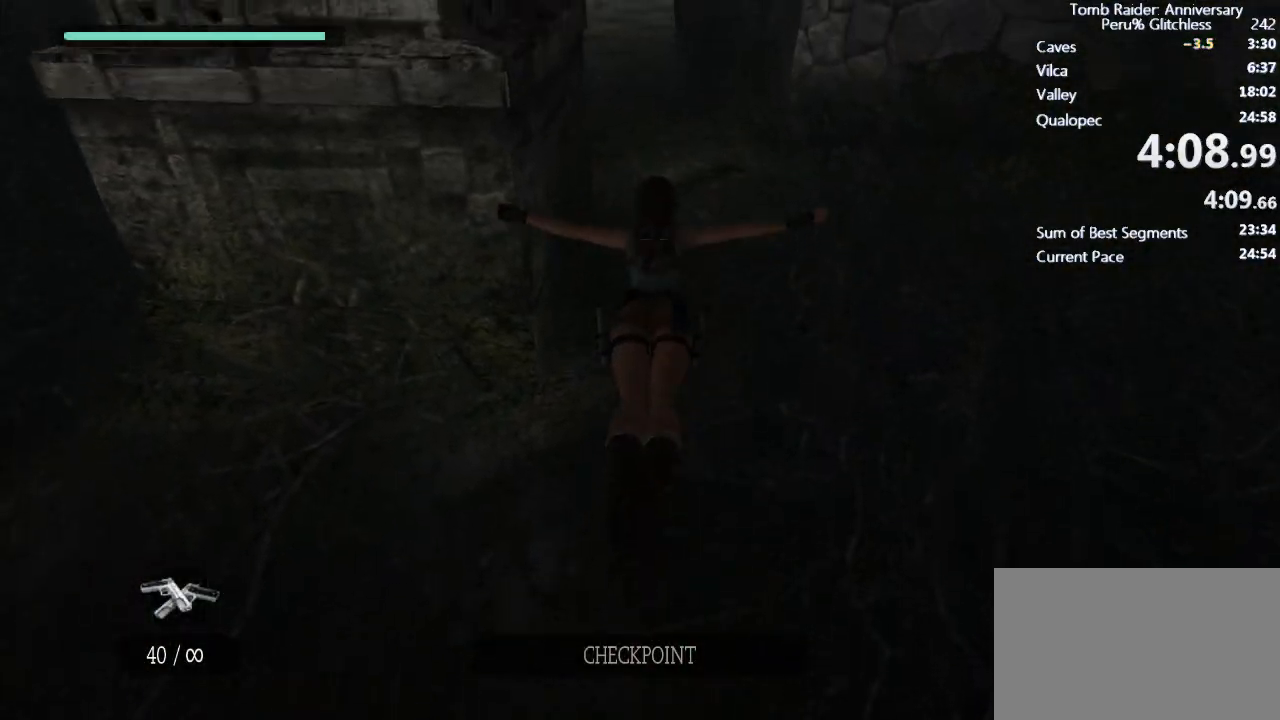
{"keys": ["w"], "mouse": [], "events": []}
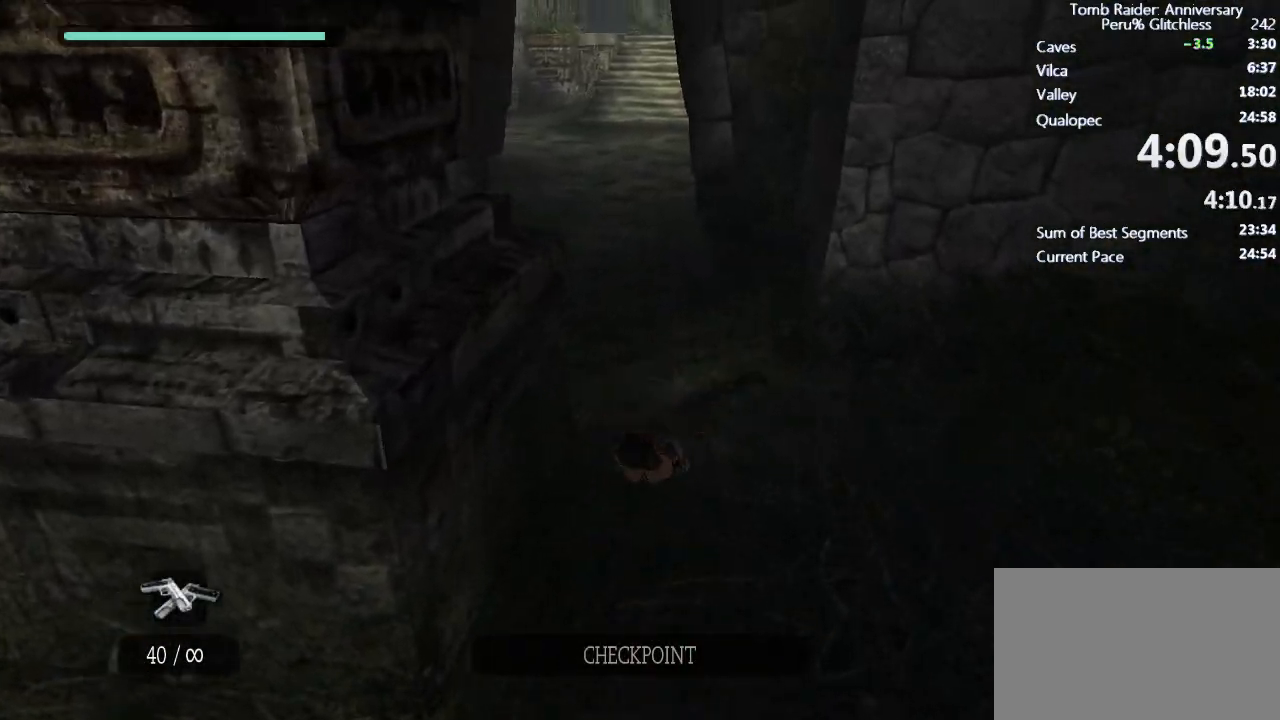
{"keys": ["space", "w"], "mouse": [], "events": [[467, "space", "down"]]}
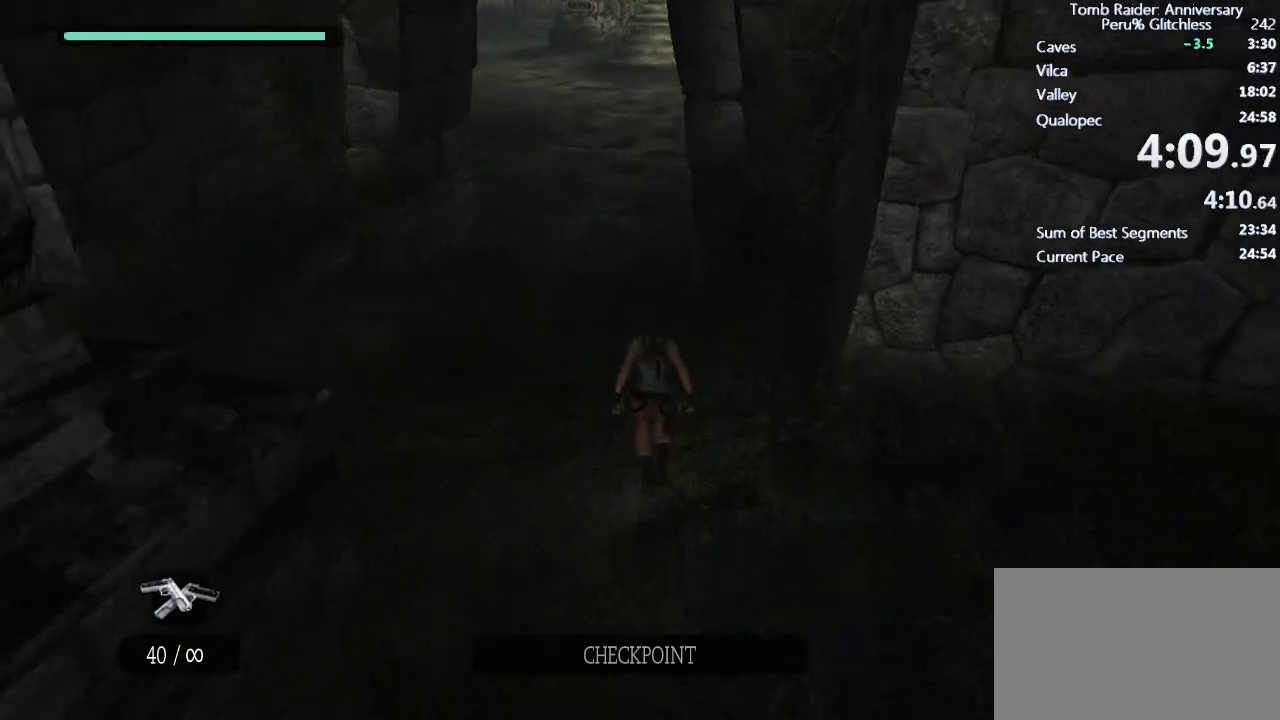
{"keys": ["w"], "mouse": [], "events": [[67, "ctrl", "down"], [200, "ctrl", "up"], [200, "space", "up"]]}